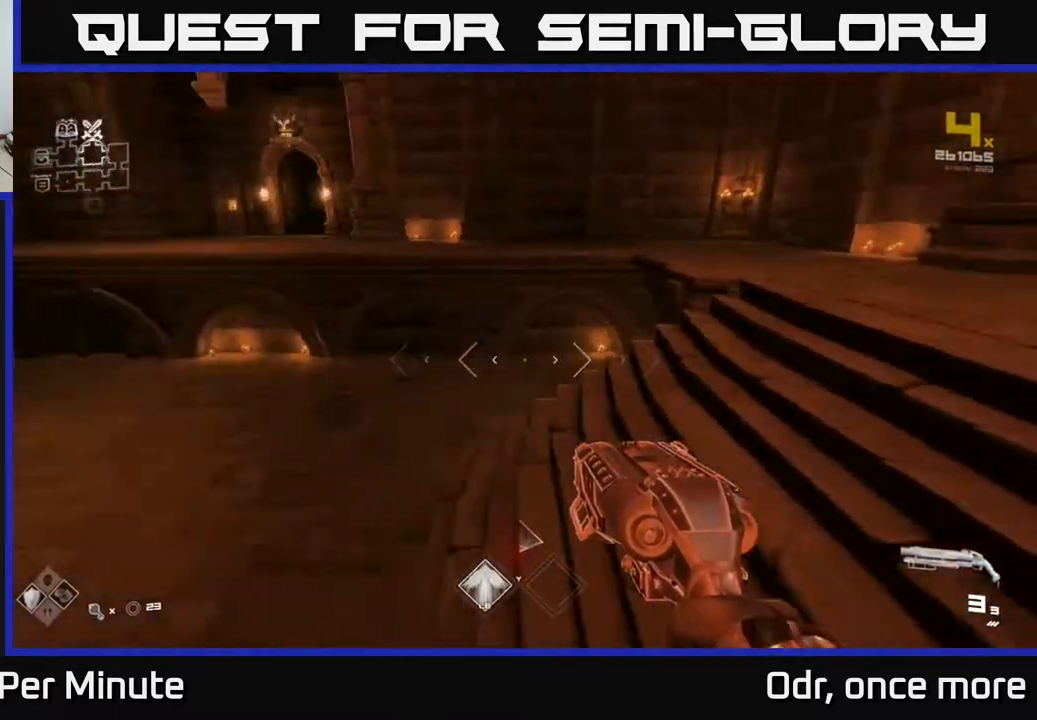
Gameplay with a controller (Xbox layout); each line is a JSON object with the inputs held at the frame after it. "events" lists button and stick changes between this image and that frame as [ms after this image, input, new state], when the widget could be followed in between.
{"buttons": [], "left_stick": "center", "right_stick": "center", "events": [[167, "right_stick", "center"], [233, "left_stick", "up-right"], [350, "left_stick", "center"]]}
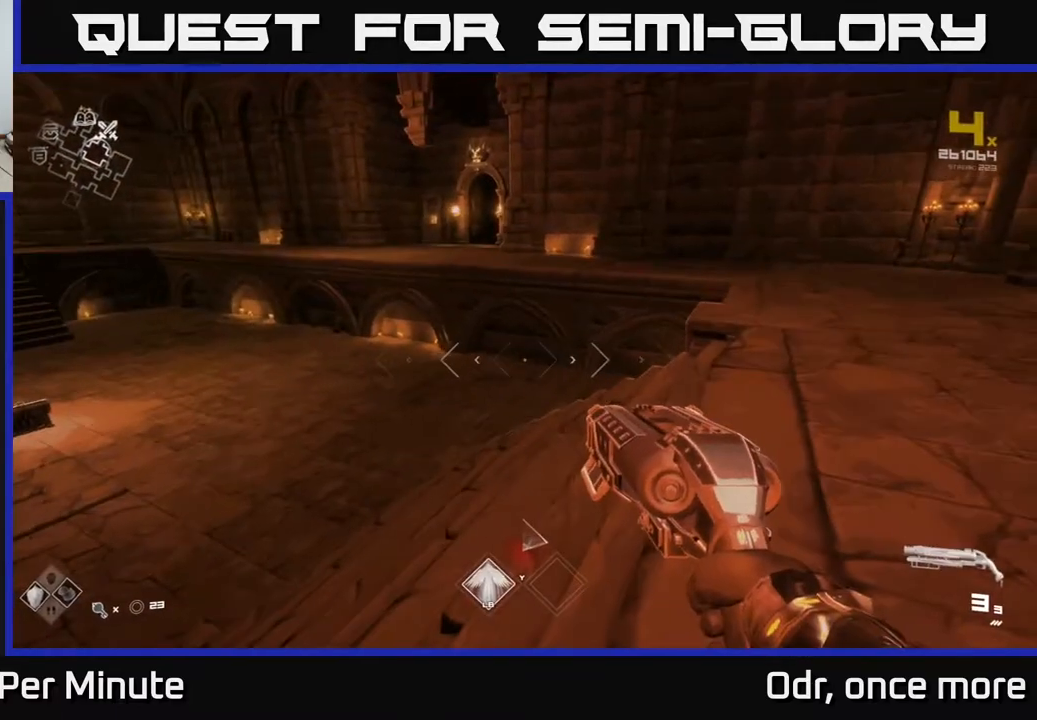
{"buttons": [], "left_stick": "center", "right_stick": "center", "events": []}
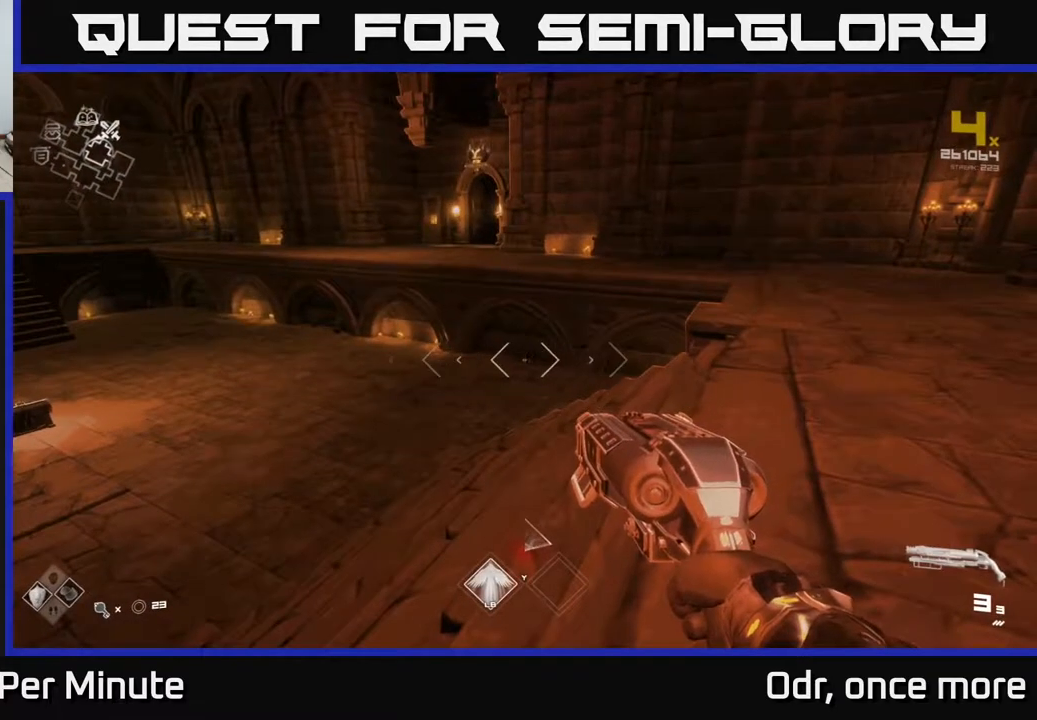
{"buttons": [], "left_stick": "center", "right_stick": "center", "events": []}
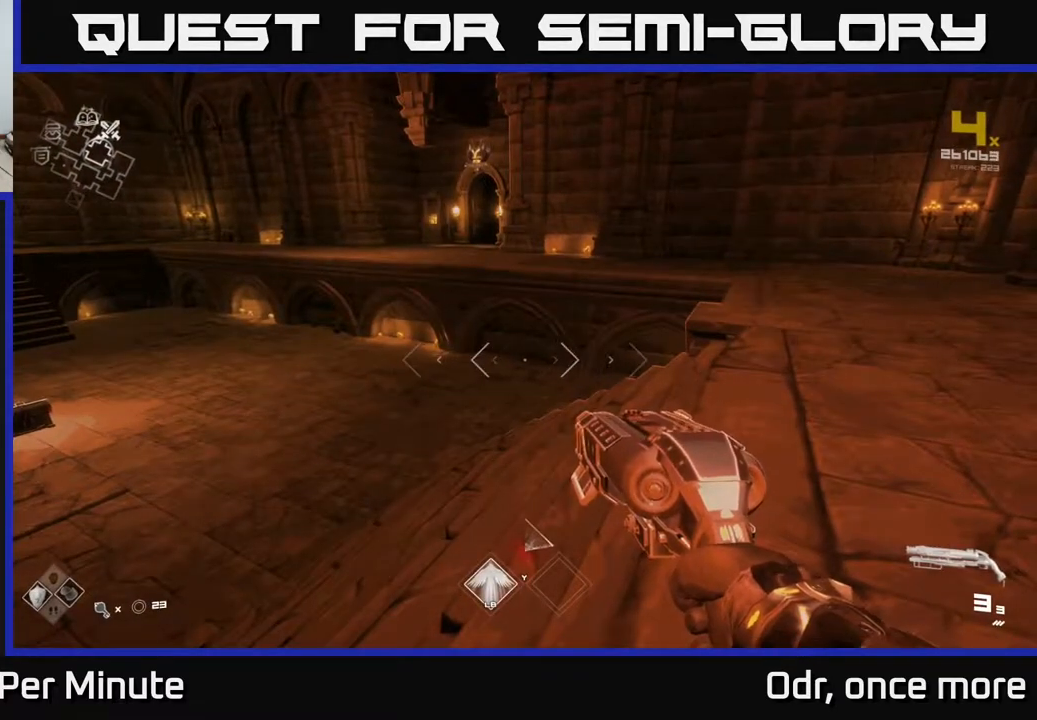
{"buttons": [], "left_stick": "center", "right_stick": "left", "events": [[183, "right_stick", "left"]]}
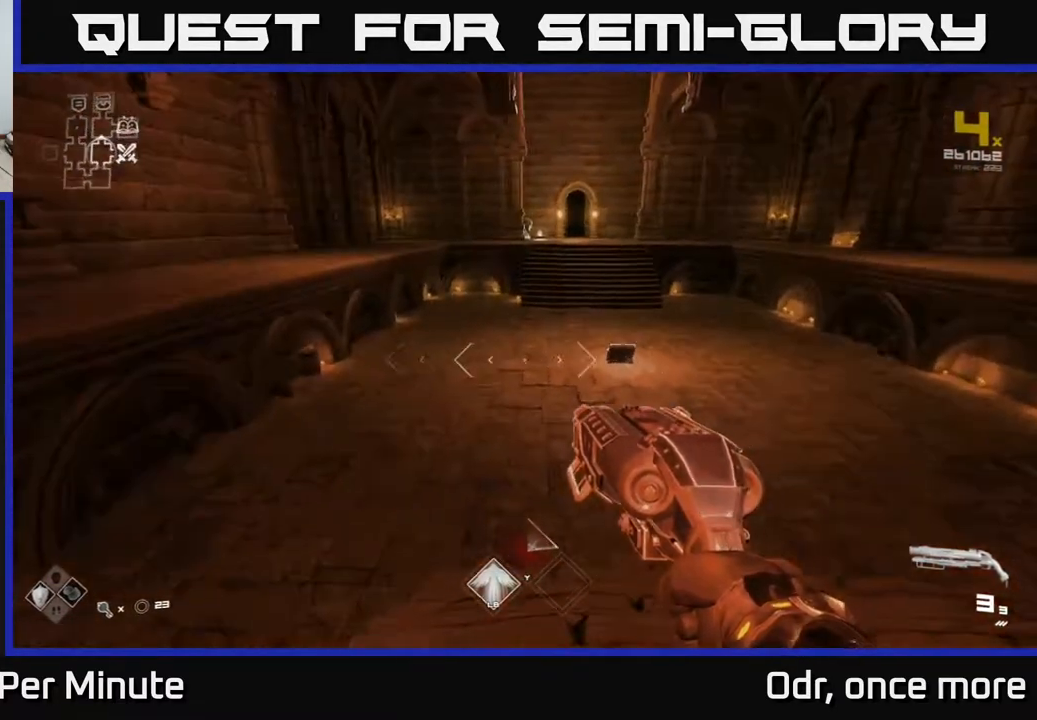
{"buttons": [], "left_stick": "center", "right_stick": "center", "events": [[33, "right_stick", "center"]]}
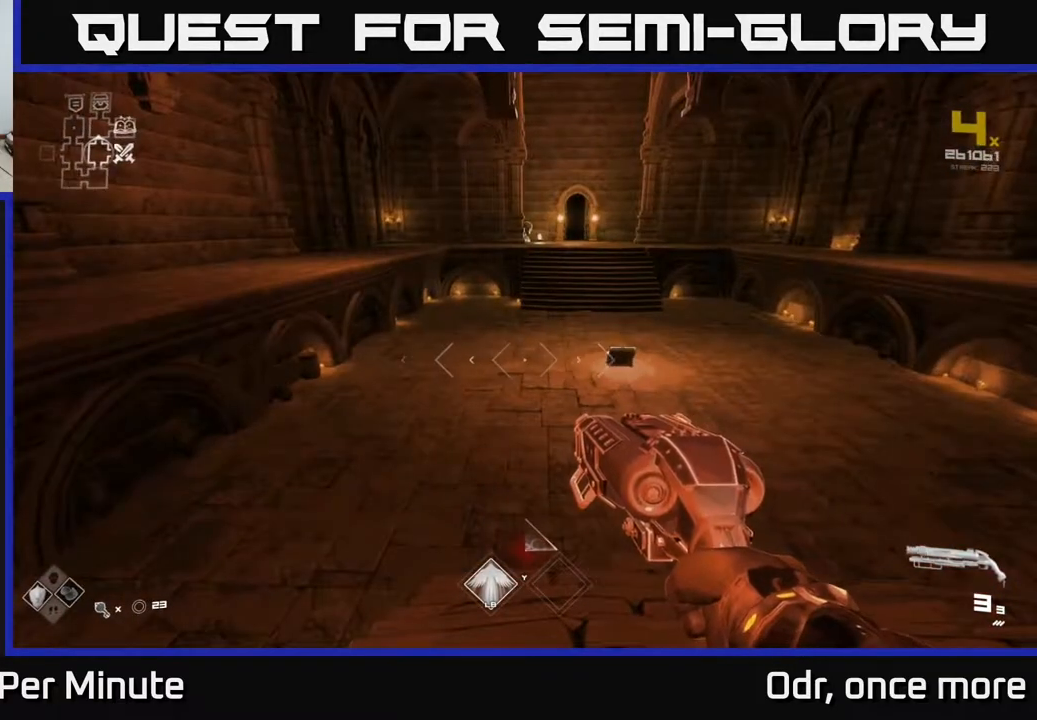
{"buttons": [], "left_stick": "center", "right_stick": "right", "events": [[467, "right_stick", "right"]]}
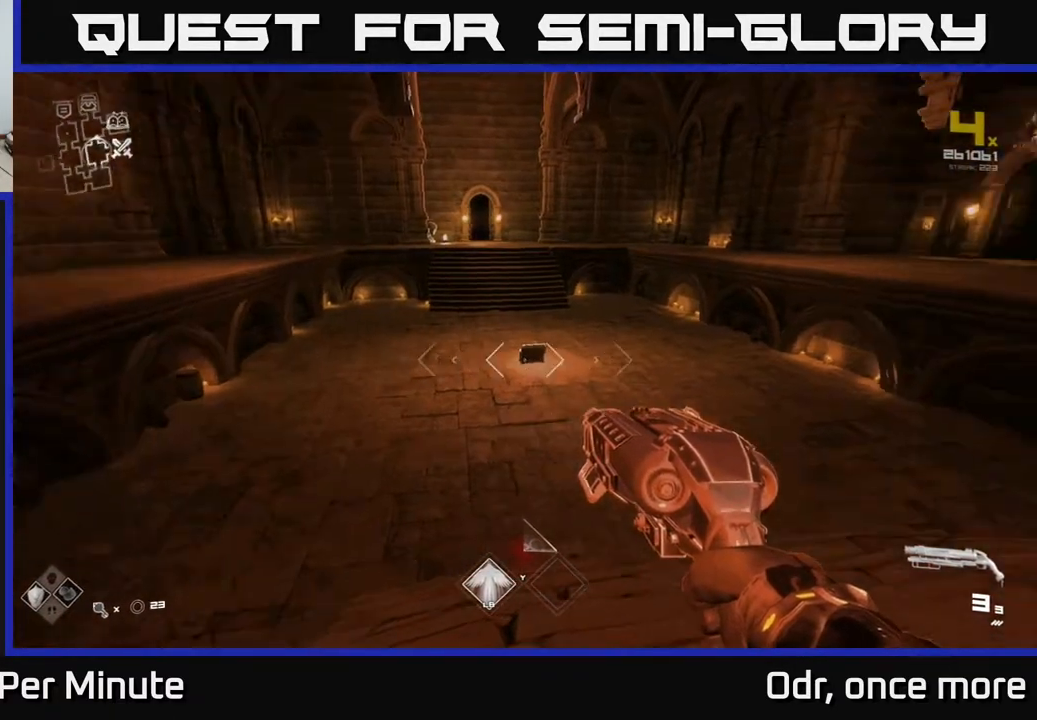
{"buttons": [], "left_stick": "up", "right_stick": "right", "events": [[83, "left_stick", "up-right"], [200, "left_stick", "right"], [383, "left_stick", "up-right"], [500, "left_stick", "up"]]}
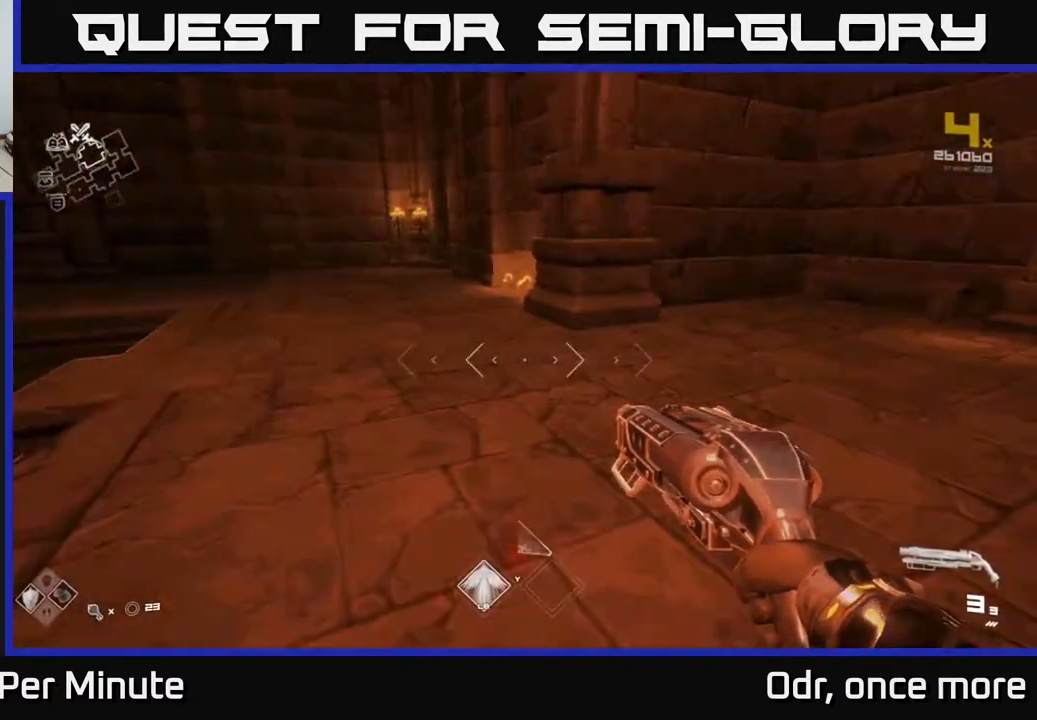
{"buttons": ["L1"], "left_stick": "up-right", "right_stick": "center", "events": [[233, "L1", "down"], [300, "right_stick", "center"], [450, "left_stick", "up-right"]]}
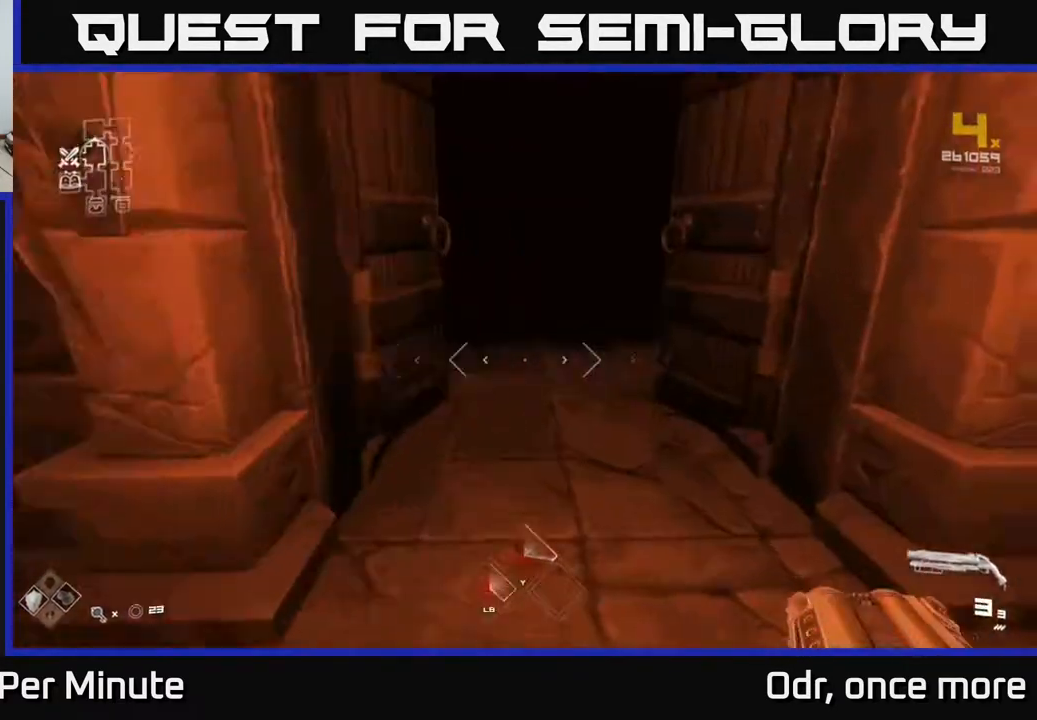
{"buttons": ["L1"], "left_stick": "up", "right_stick": "left", "events": [[17, "right_stick", "right"], [117, "right_stick", "center"], [167, "left_stick", "up"], [350, "left_stick", "up-left"], [417, "right_stick", "left"], [483, "left_stick", "up"]]}
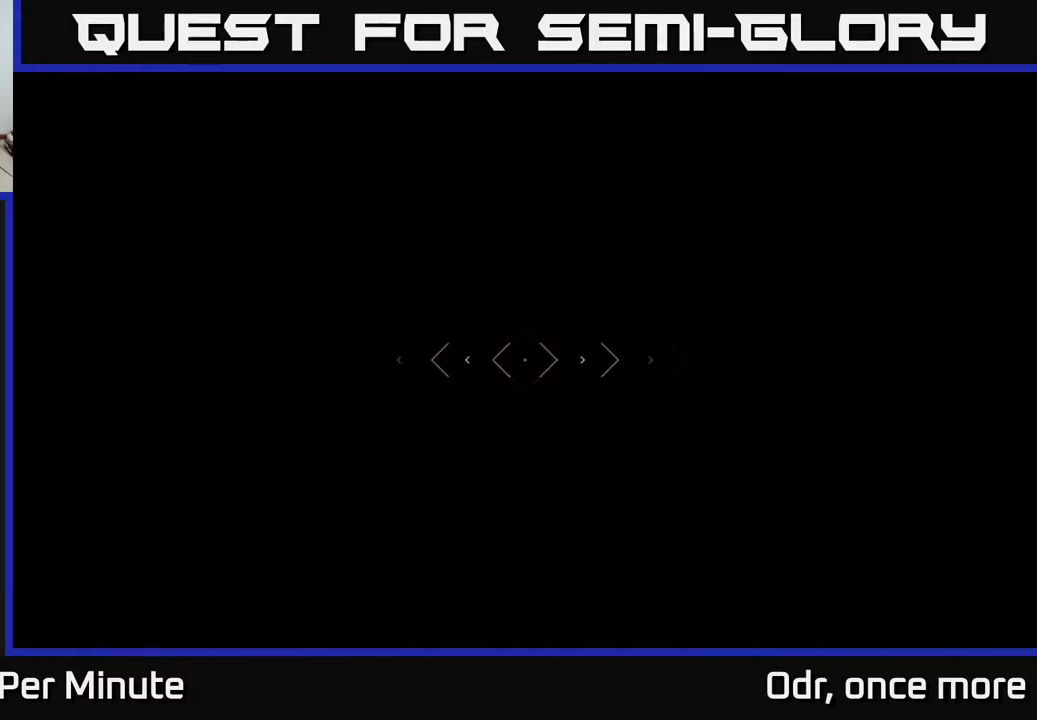
{"buttons": ["L1"], "left_stick": "up", "right_stick": "center", "events": [[33, "right_stick", "center"]]}
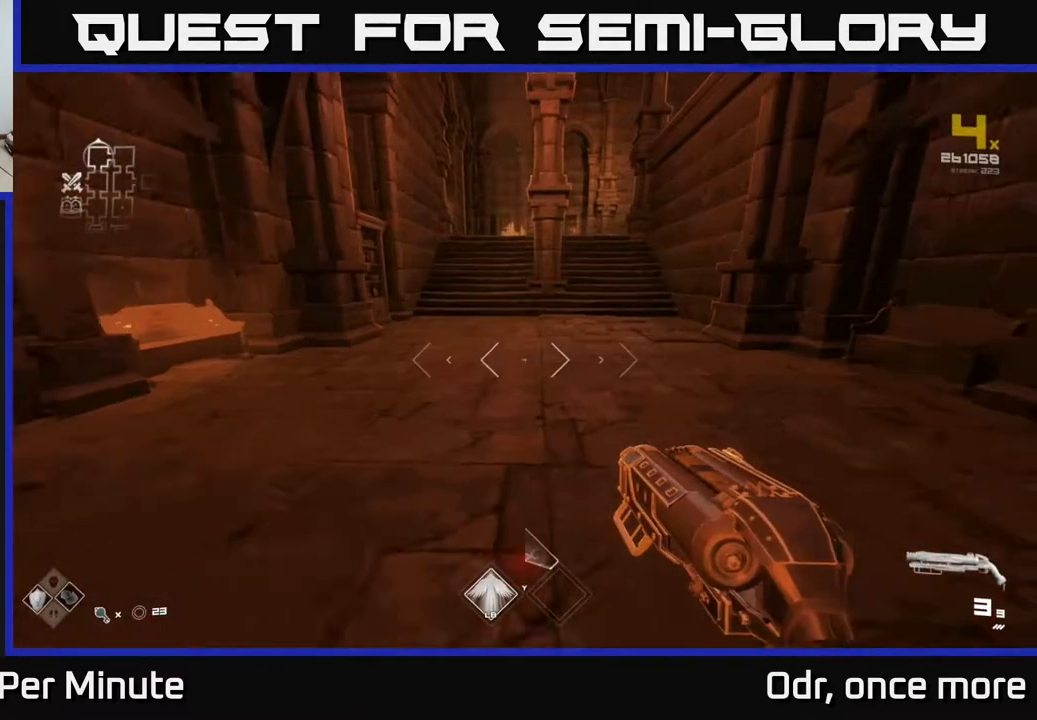
{"buttons": ["L1"], "left_stick": "up-right", "right_stick": "center", "events": [[367, "left_stick", "up-right"]]}
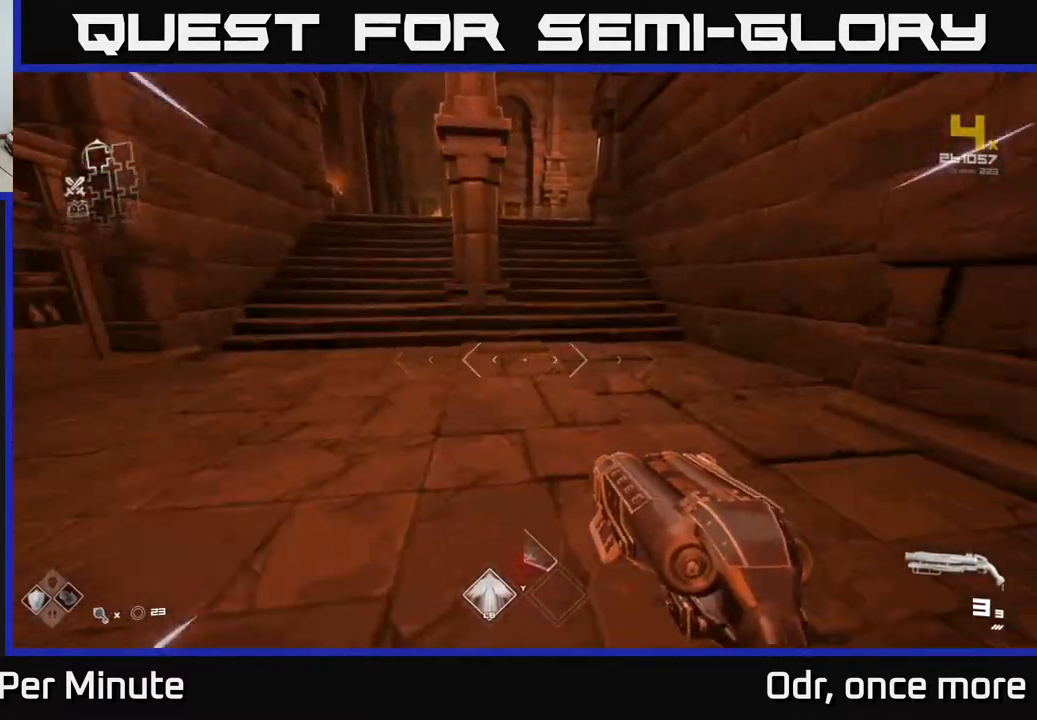
{"buttons": ["L1"], "left_stick": "up", "right_stick": "center", "events": [[100, "left_stick", "up"]]}
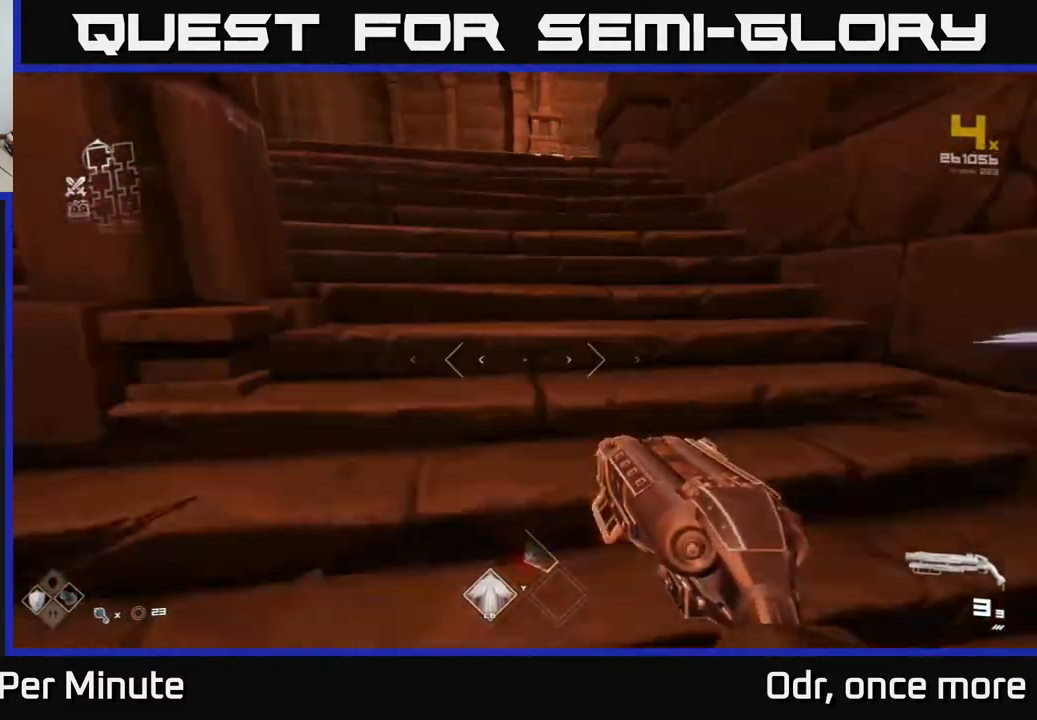
{"buttons": ["L1"], "left_stick": "up-left", "right_stick": "right", "events": [[267, "left_stick", "up-left"], [350, "right_stick", "right"]]}
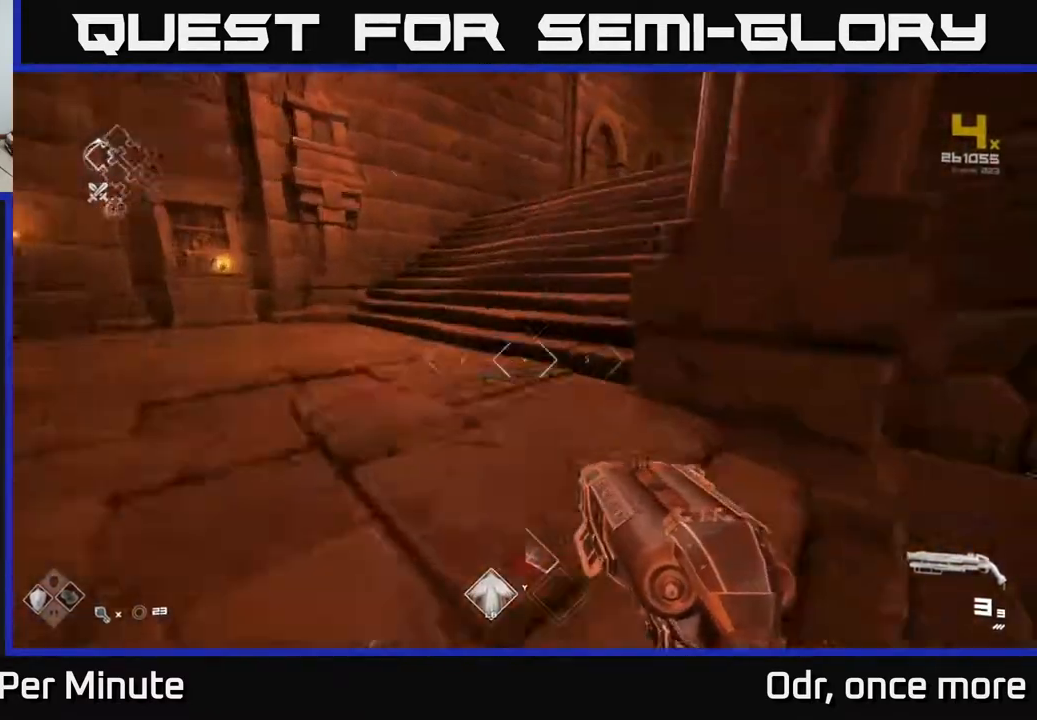
{"buttons": ["L1"], "left_stick": "up-left", "right_stick": "center", "events": [[367, "right_stick", "center"]]}
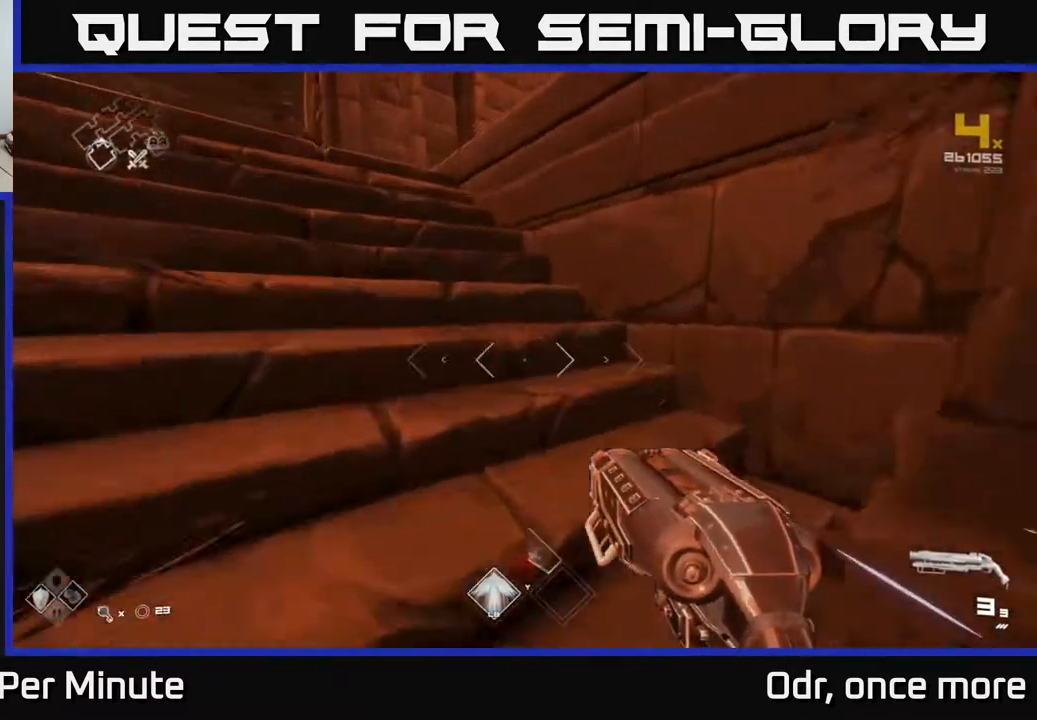
{"buttons": [], "left_stick": "left", "right_stick": "right", "events": [[200, "right_stick", "right"], [383, "left_stick", "left"], [417, "L1", "up"]]}
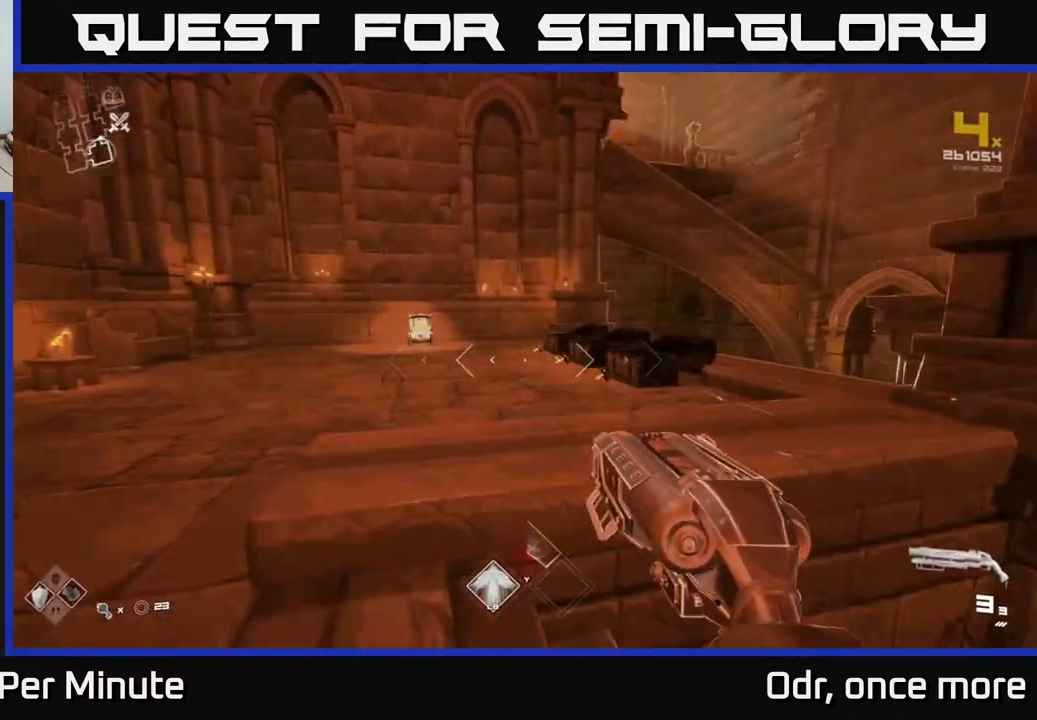
{"buttons": [], "left_stick": "center", "right_stick": "left", "events": [[117, "right_stick", "center"], [150, "left_stick", "center"], [433, "right_stick", "left"]]}
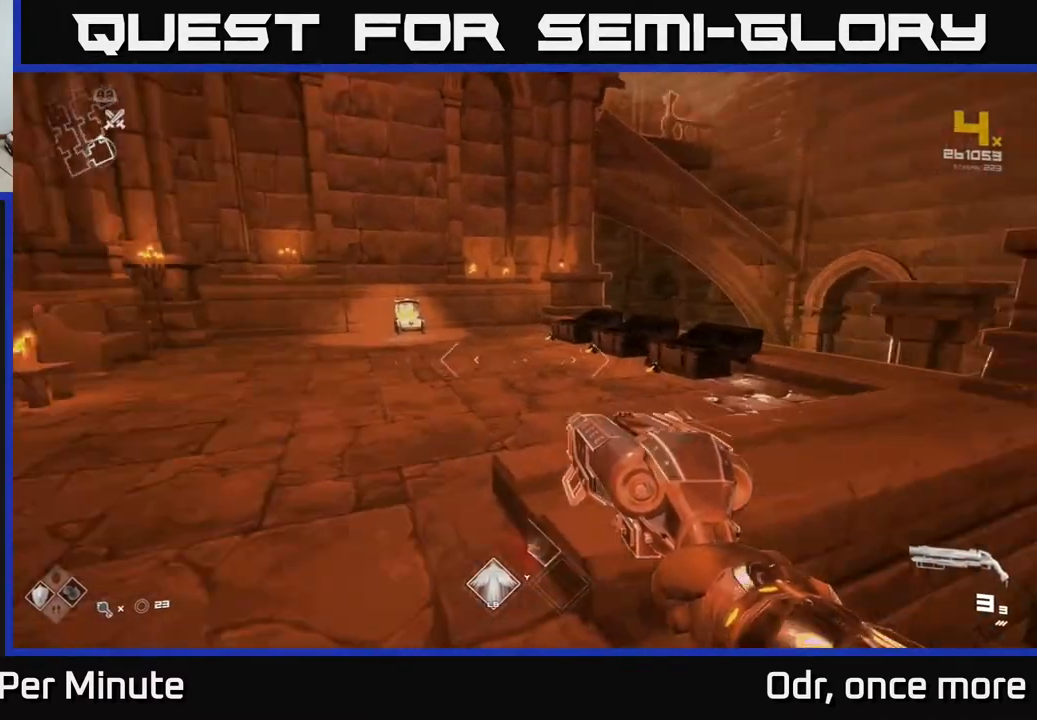
{"buttons": [], "left_stick": "left", "right_stick": "left", "events": [[400, "left_stick", "left"]]}
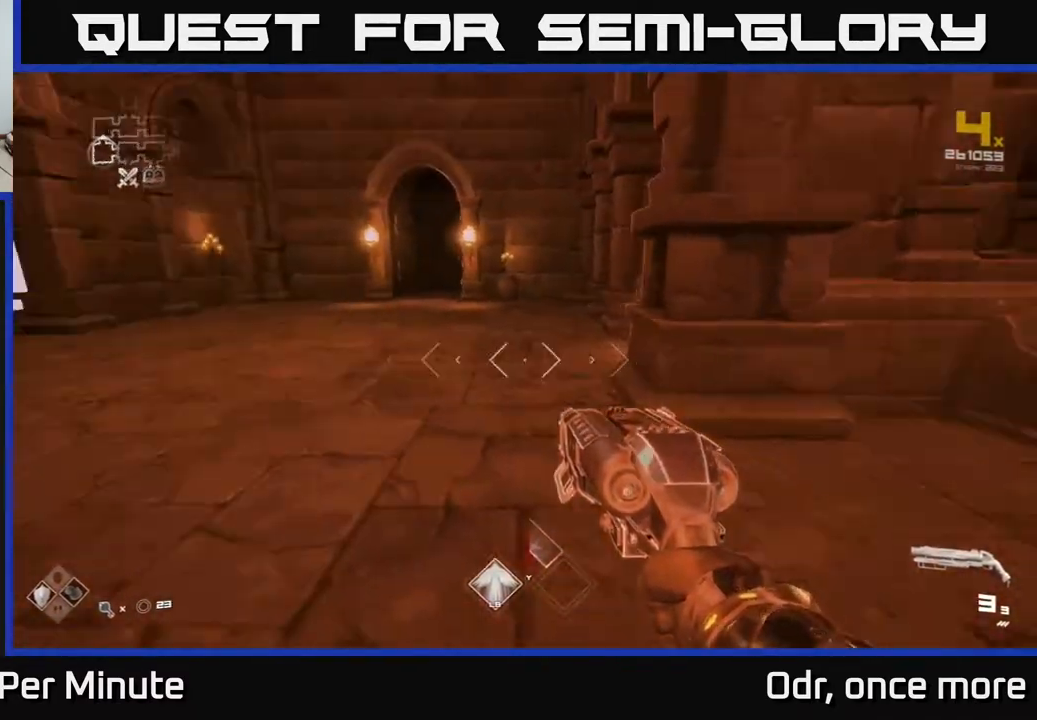
{"buttons": ["L1"], "left_stick": "up", "right_stick": "center", "events": [[100, "left_stick", "up"], [133, "right_stick", "center"], [317, "right_stick", "right"], [383, "L1", "down"], [417, "right_stick", "center"]]}
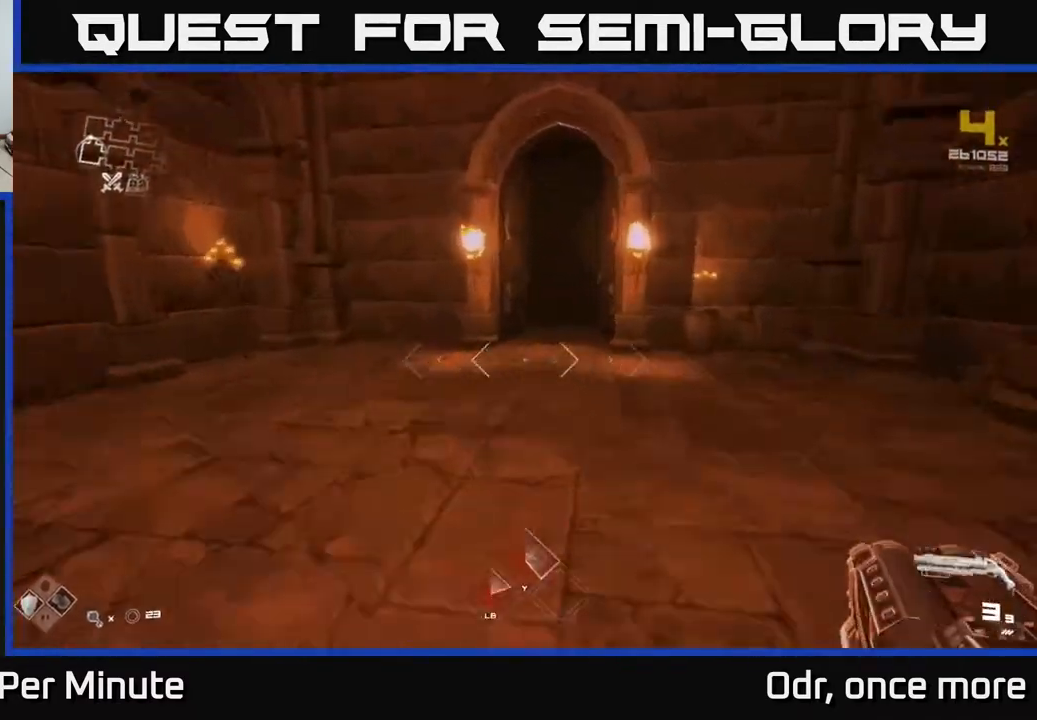
{"buttons": ["L1"], "left_stick": "up", "right_stick": "center", "events": []}
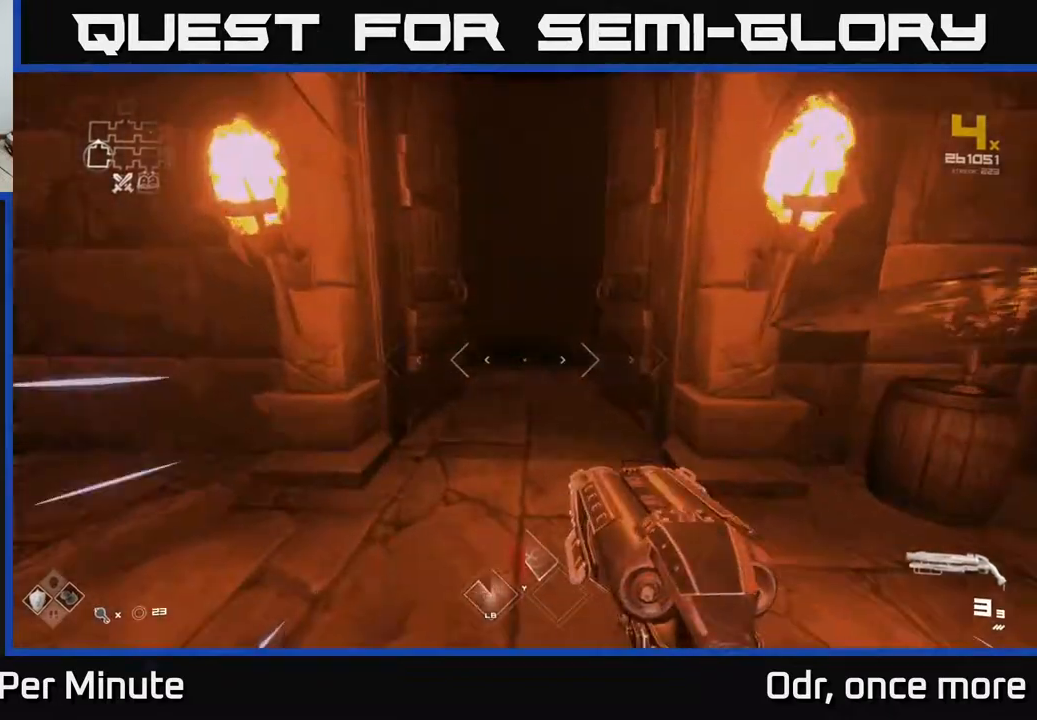
{"buttons": ["L1"], "left_stick": "up", "right_stick": "center", "events": []}
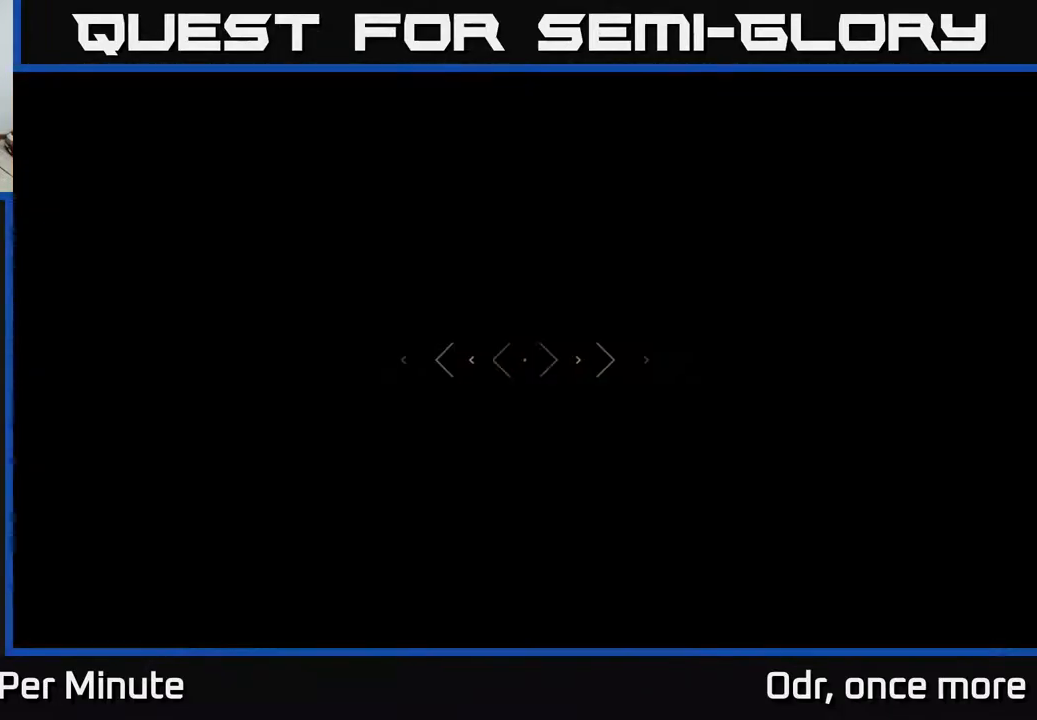
{"buttons": ["L1"], "left_stick": "up", "right_stick": "center", "events": []}
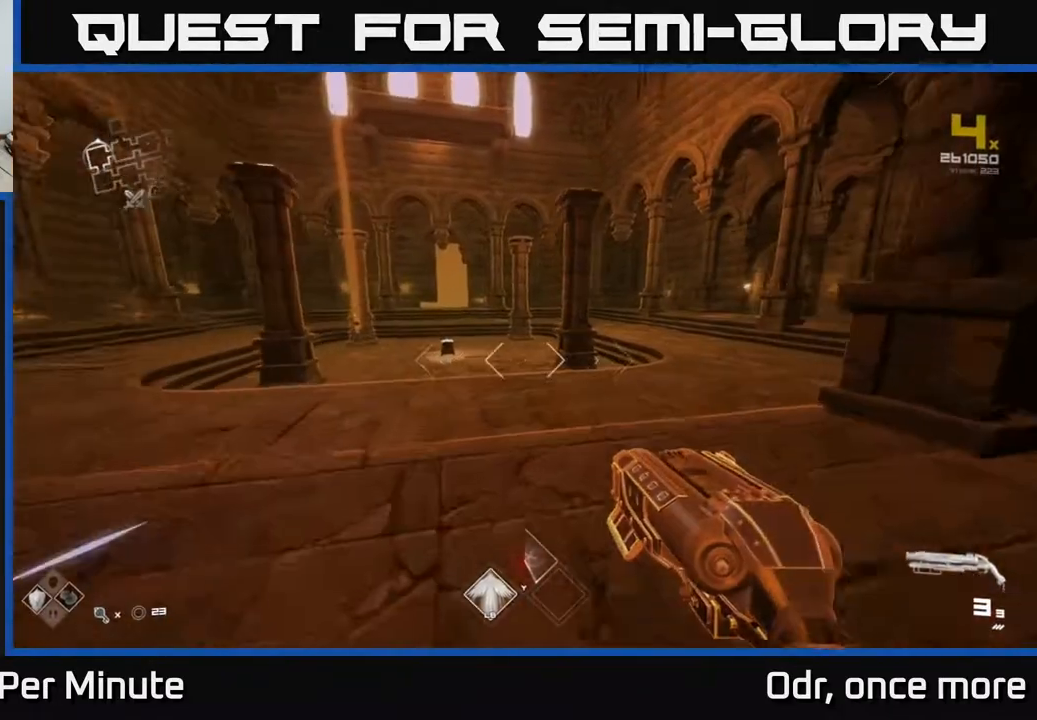
{"buttons": ["L1"], "left_stick": "up", "right_stick": "right", "events": [[483, "right_stick", "right"]]}
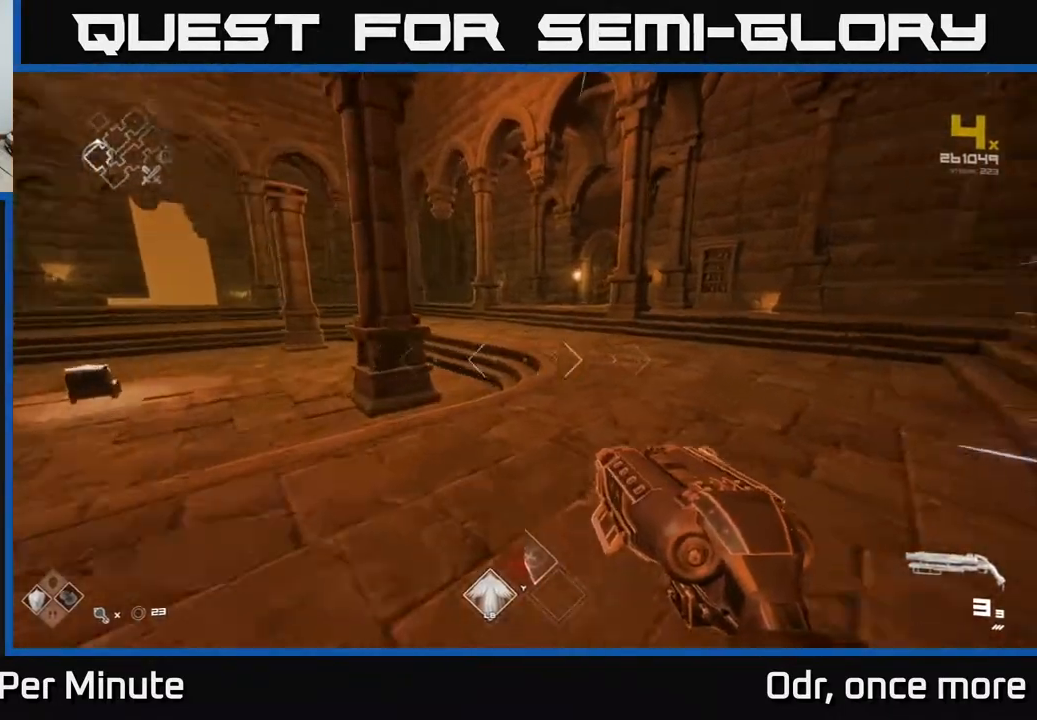
{"buttons": ["L1"], "left_stick": "up", "right_stick": "center", "events": [[117, "right_stick", "center"]]}
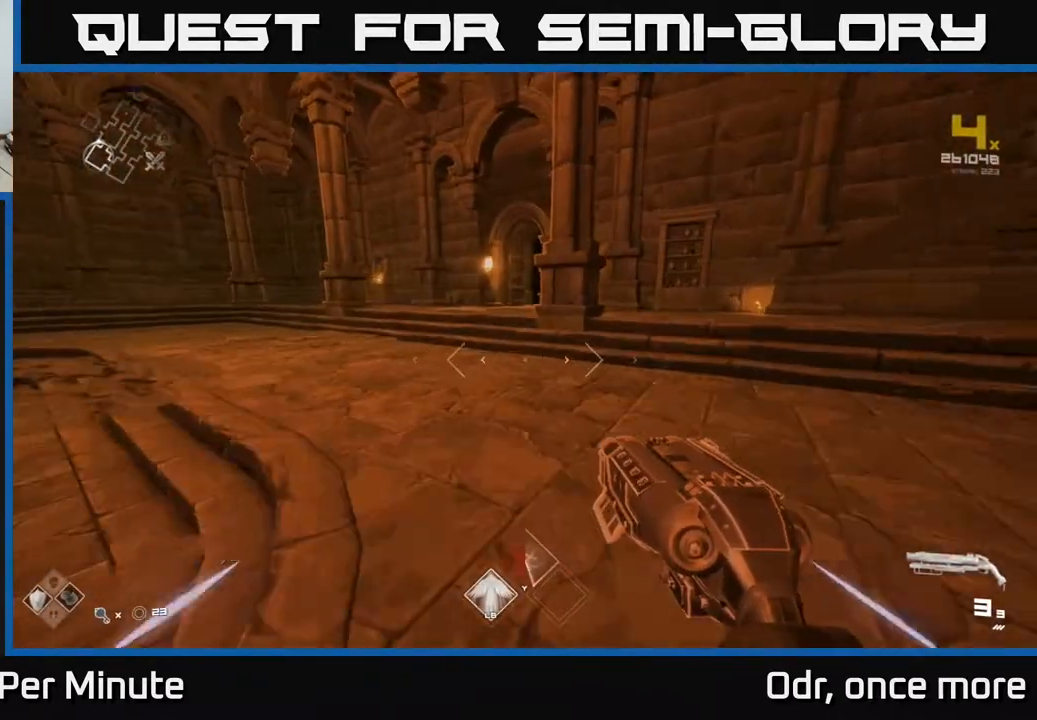
{"buttons": ["L1"], "left_stick": "up", "right_stick": "right", "events": [[333, "left_stick", "up-left"], [500, "left_stick", "up"], [500, "right_stick", "right"]]}
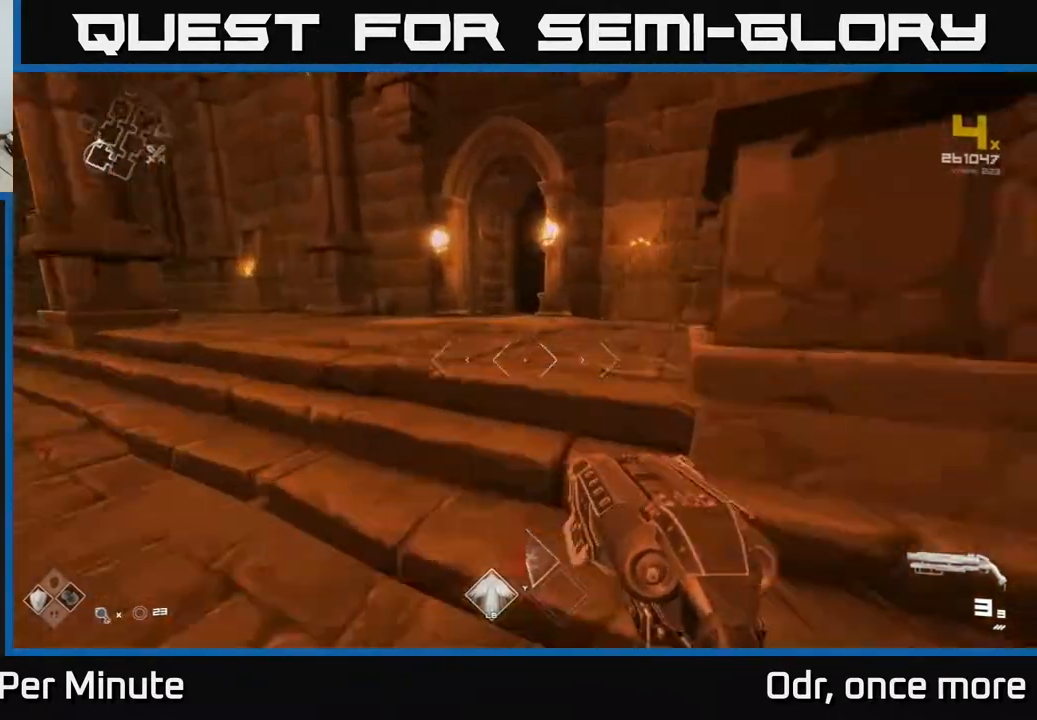
{"buttons": [], "left_stick": "right", "right_stick": "left", "events": [[83, "right_stick", "center"], [183, "right_stick", "left"], [233, "L1", "up"], [233, "left_stick", "center"], [317, "left_stick", "down"], [500, "left_stick", "right"]]}
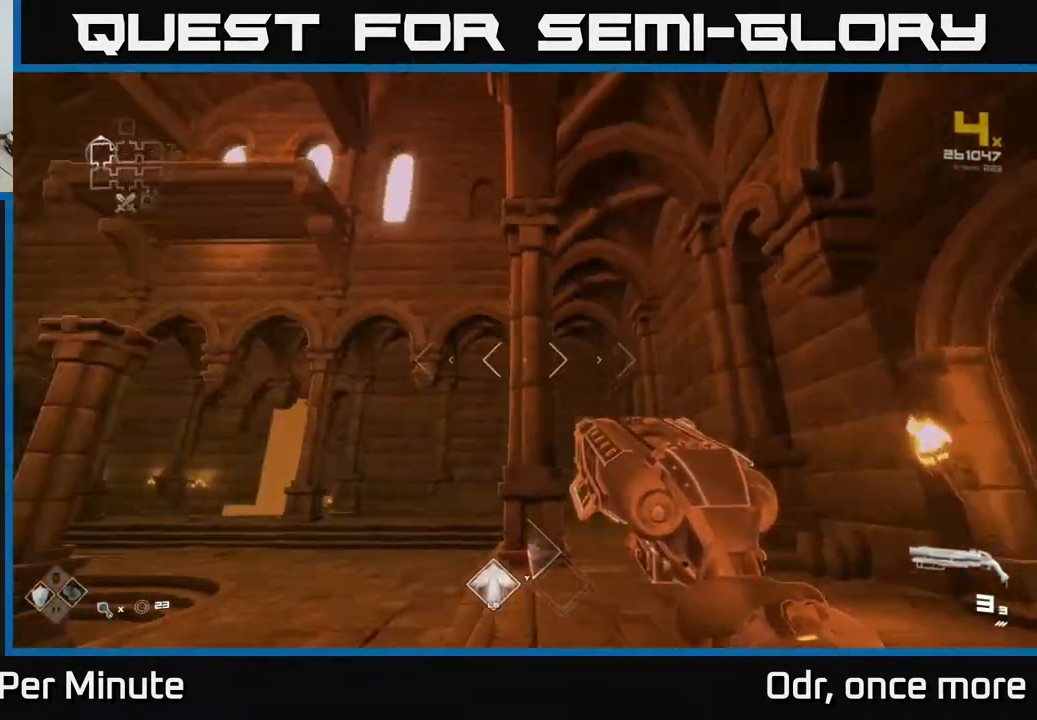
{"buttons": [], "left_stick": "center", "right_stick": "center", "events": [[233, "left_stick", "center"], [333, "right_stick", "center"]]}
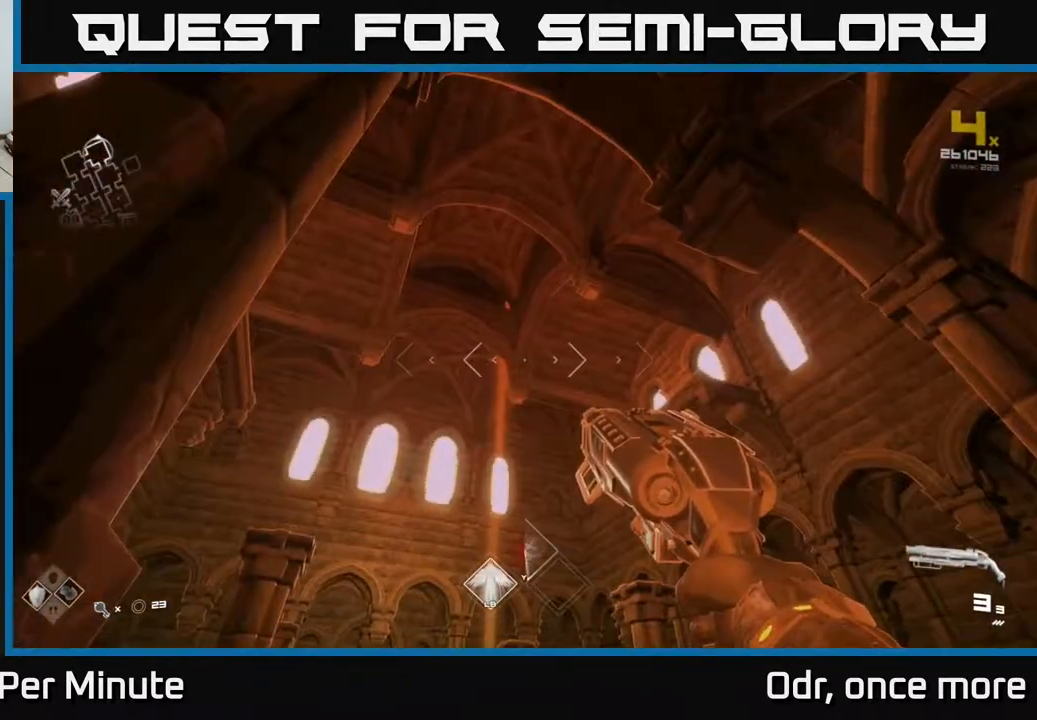
{"buttons": [], "left_stick": "center", "right_stick": "center", "events": [[83, "left_stick", "up"], [217, "A", "down"], [333, "A", "up"], [417, "left_stick", "center"]]}
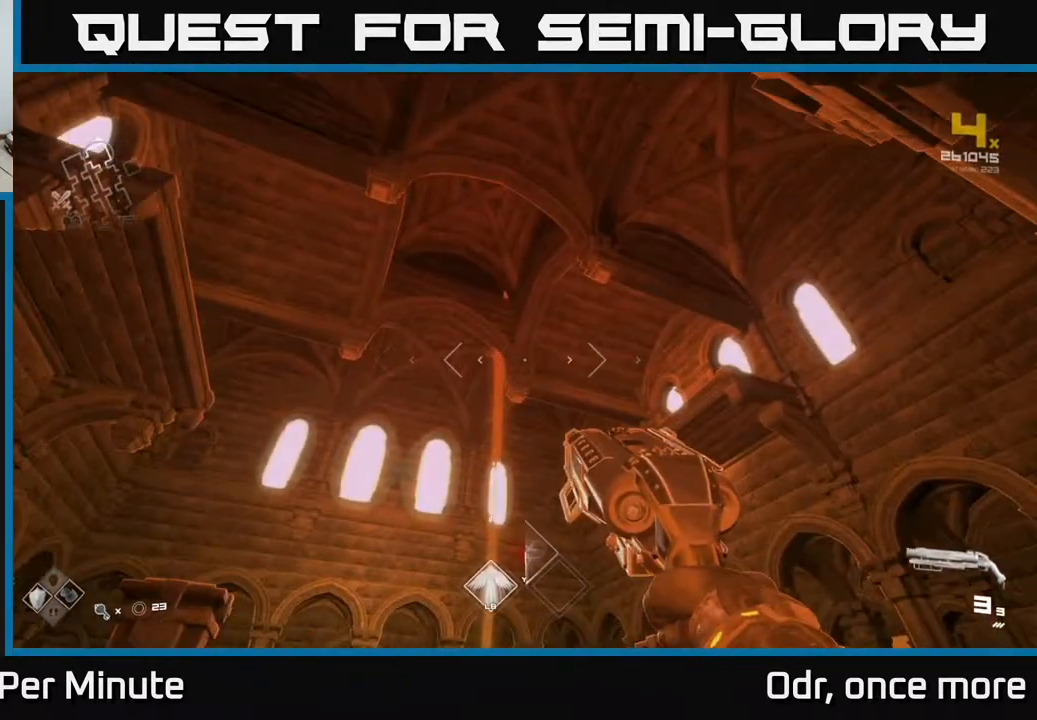
{"buttons": [], "left_stick": "center", "right_stick": "center", "events": [[150, "right_stick", "down"], [450, "right_stick", "center"]]}
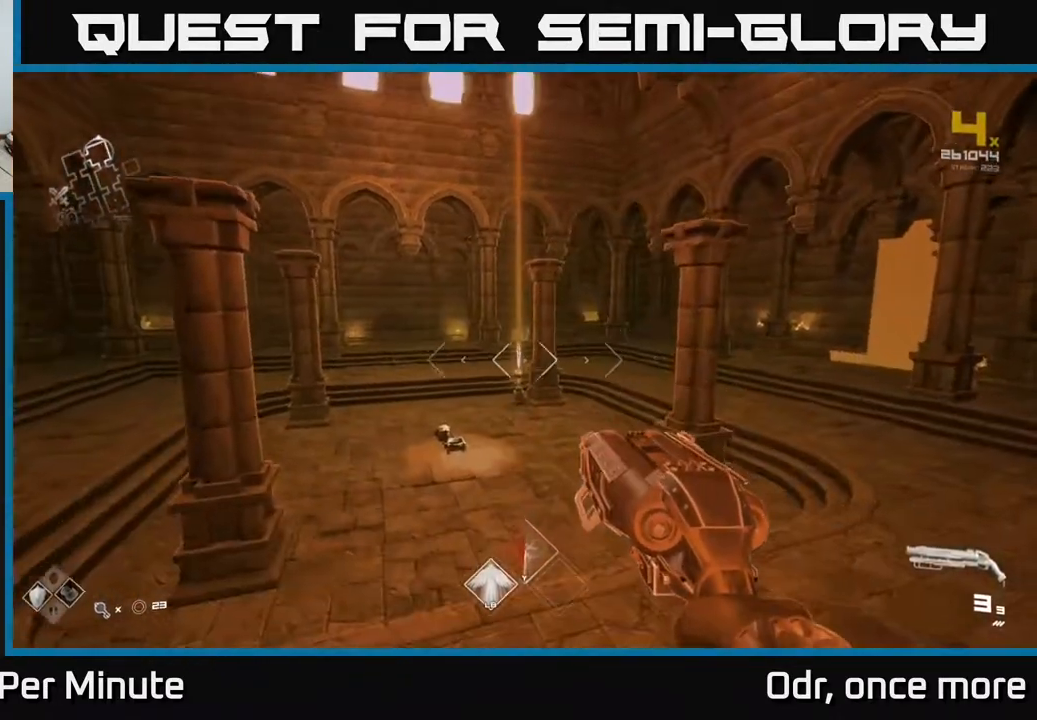
{"buttons": [], "left_stick": "up", "right_stick": "center", "events": [[167, "right_stick", "up"], [400, "left_stick", "up"], [500, "right_stick", "center"]]}
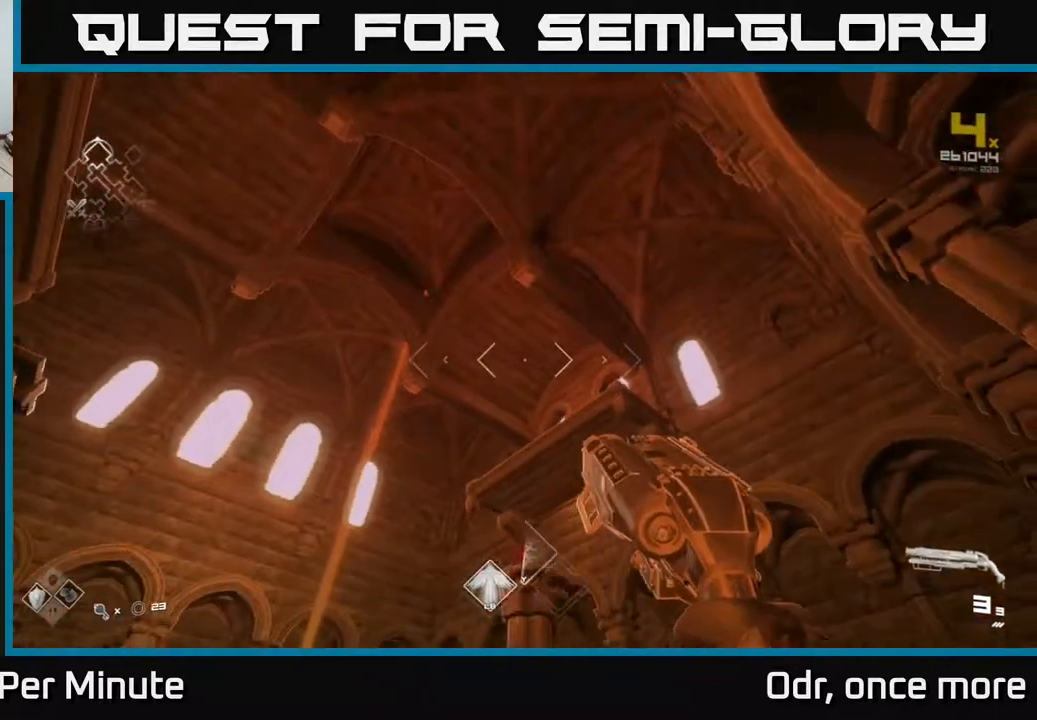
{"buttons": ["A"], "left_stick": "up", "right_stick": "center", "events": [[117, "left_stick", "center"], [250, "right_stick", "down-right"], [283, "left_stick", "left"], [367, "right_stick", "center"], [467, "left_stick", "up"], [500, "A", "down"]]}